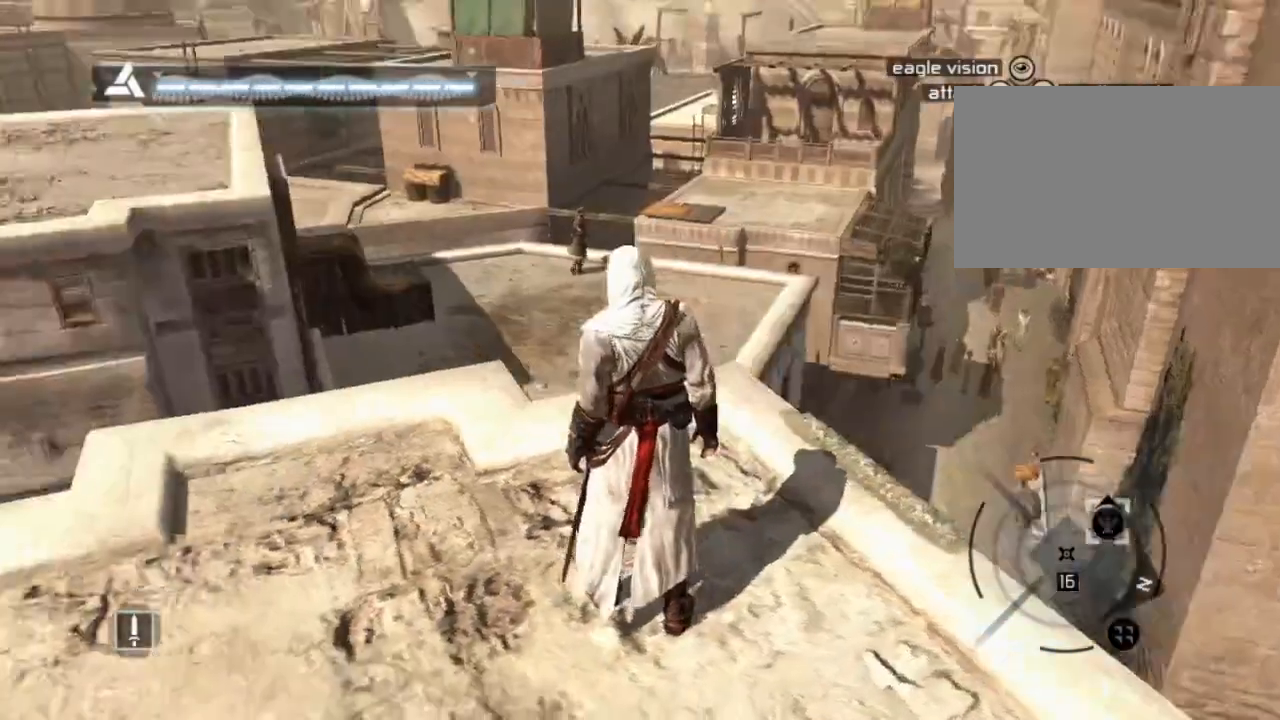
Gameplay with keyboard and mouse; each line is a JSON object with the keys and mouse buttons held at the frame after it. "events" lists presses ("down") and releases ("up") of "1", "2", "3", "4", "5", "a", "alt", "c", "caps_lock", "ctrl", "d", "e", "f", "g", "q", "r", "s", "shift", "space", "t", "tab", "v", "w", "x", "z", "mouse_left", "mouse_wheel" and "mouse_right" between this image and that frame as [ms after this image, input, new state], when the widget could be followed in between. "mouse_left", "mouse_wheel", "mouse_right" = the "left", "wheel", "right" buttons of the "mouse" list. No other keys are recorded. "wheel" means that the mouse wheel is clicked or scrolled. Not read: mouse_move.
{"keys": ["shift", "w"], "mouse": [], "events": [[500, "shift", "down"], [500, "w", "down"]]}
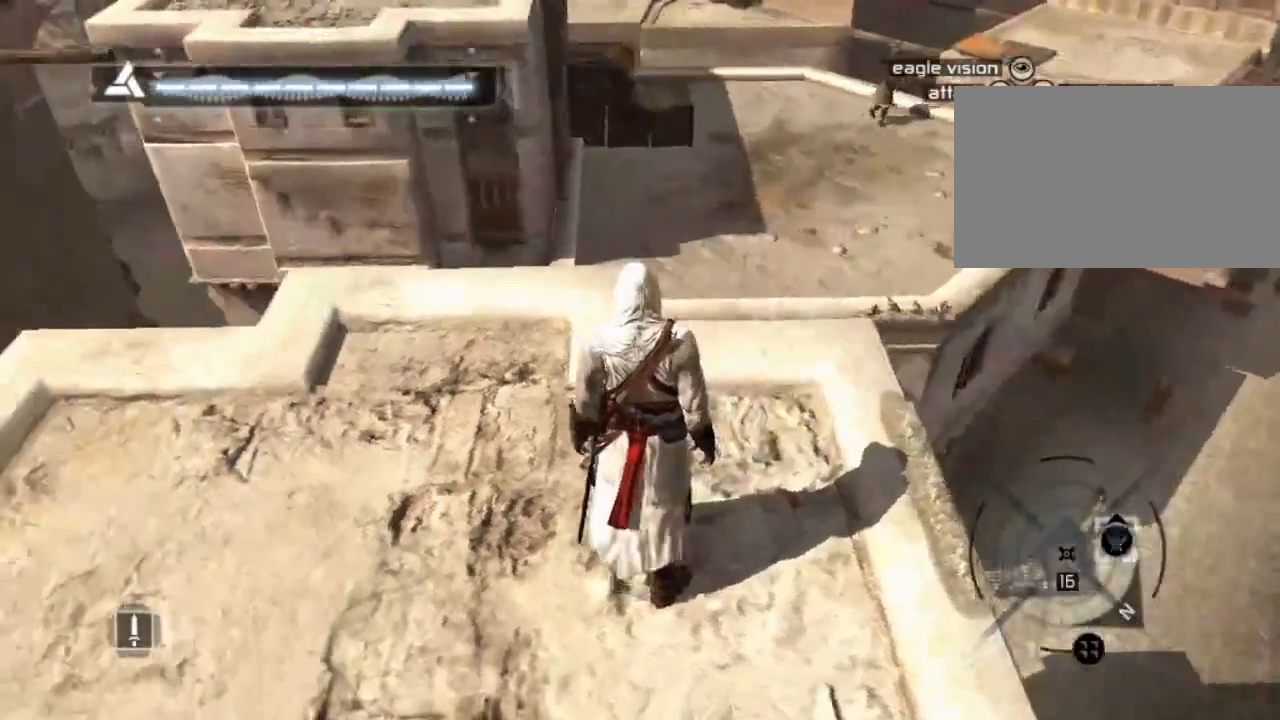
{"keys": ["shift", "space", "w"], "mouse": [], "events": [[250, "space", "down"]]}
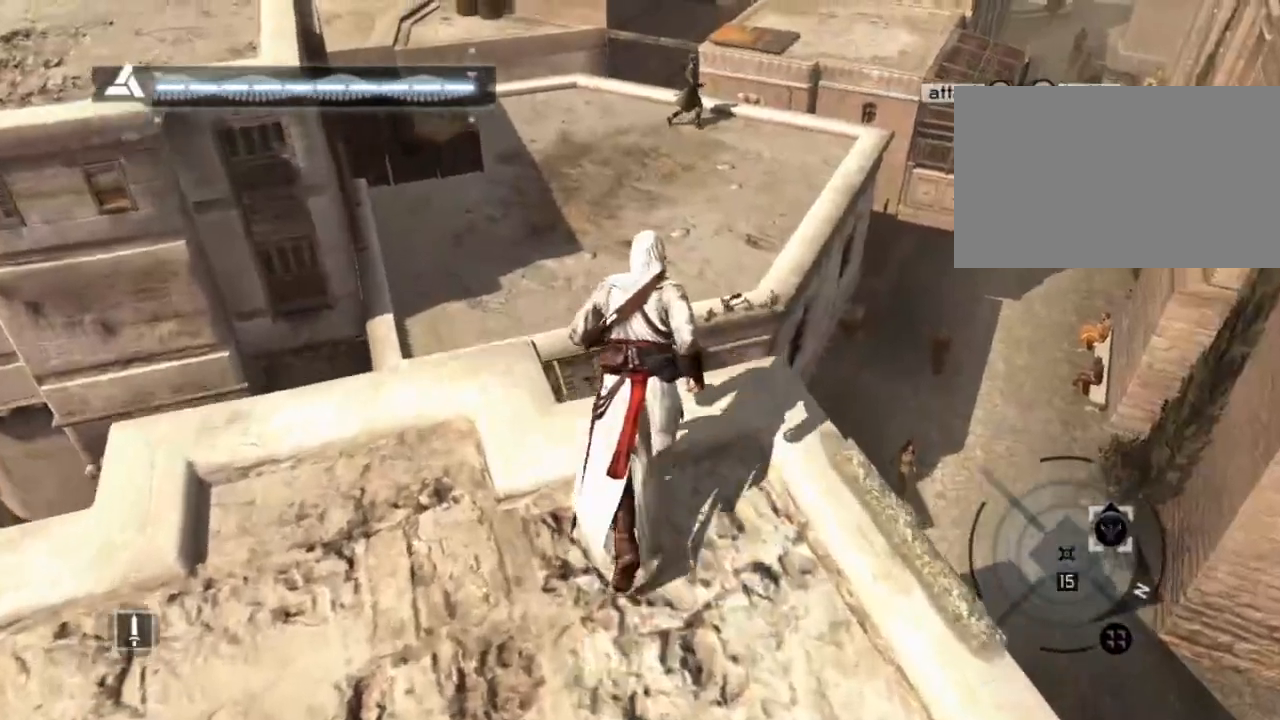
{"keys": ["shift", "space", "w"], "mouse": [], "events": []}
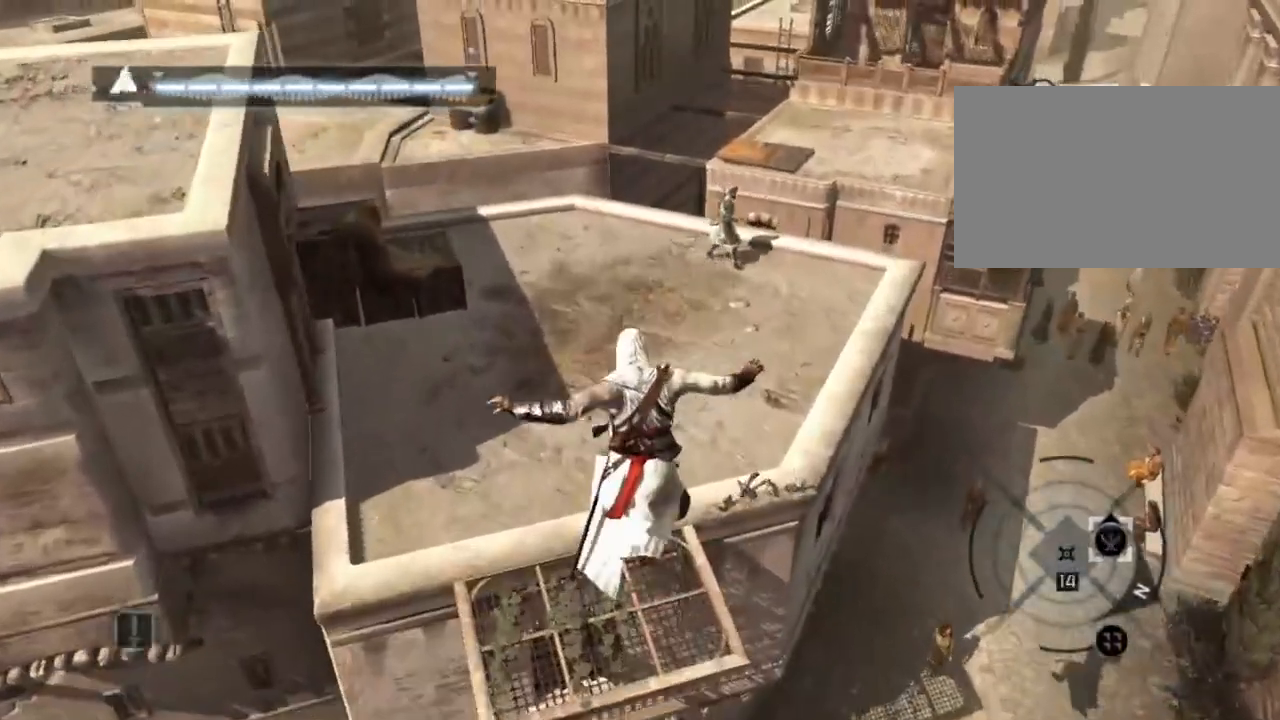
{"keys": [], "mouse": [], "events": [[134, "space", "up"], [234, "w", "up"], [267, "shift", "up"]]}
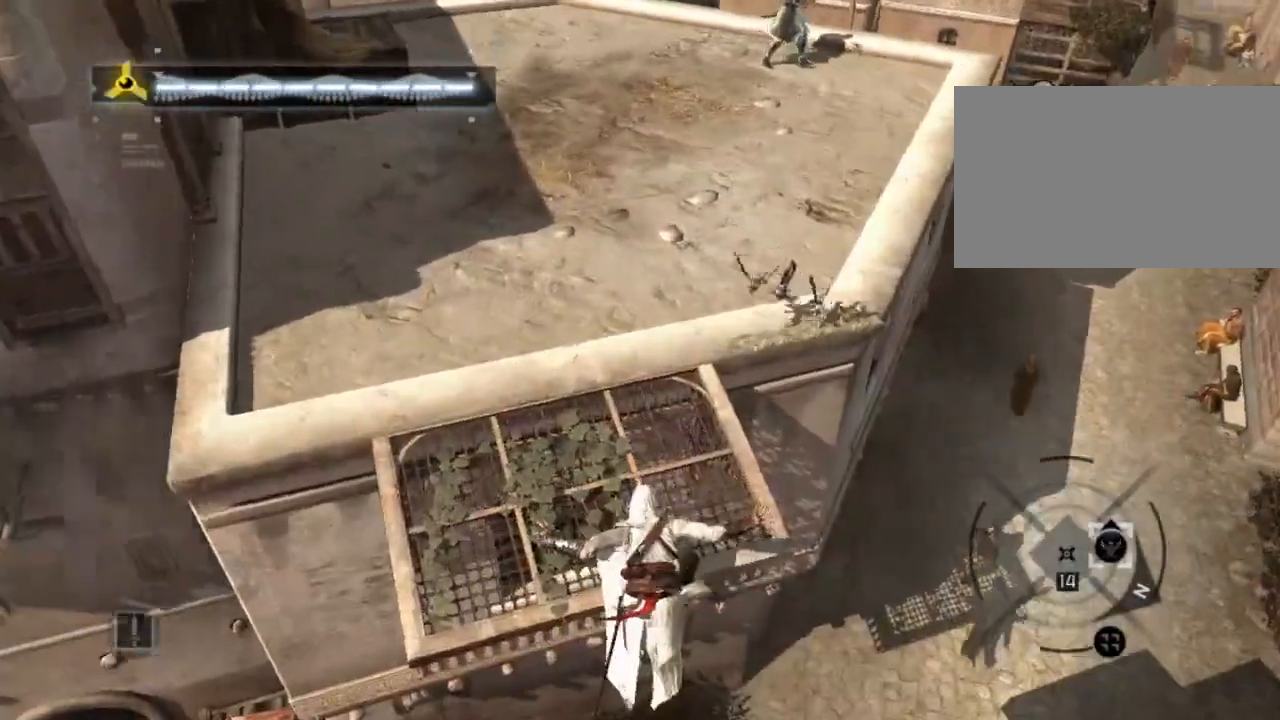
{"keys": [], "mouse": [], "events": [[17, "w", "down"], [300, "w", "up"]]}
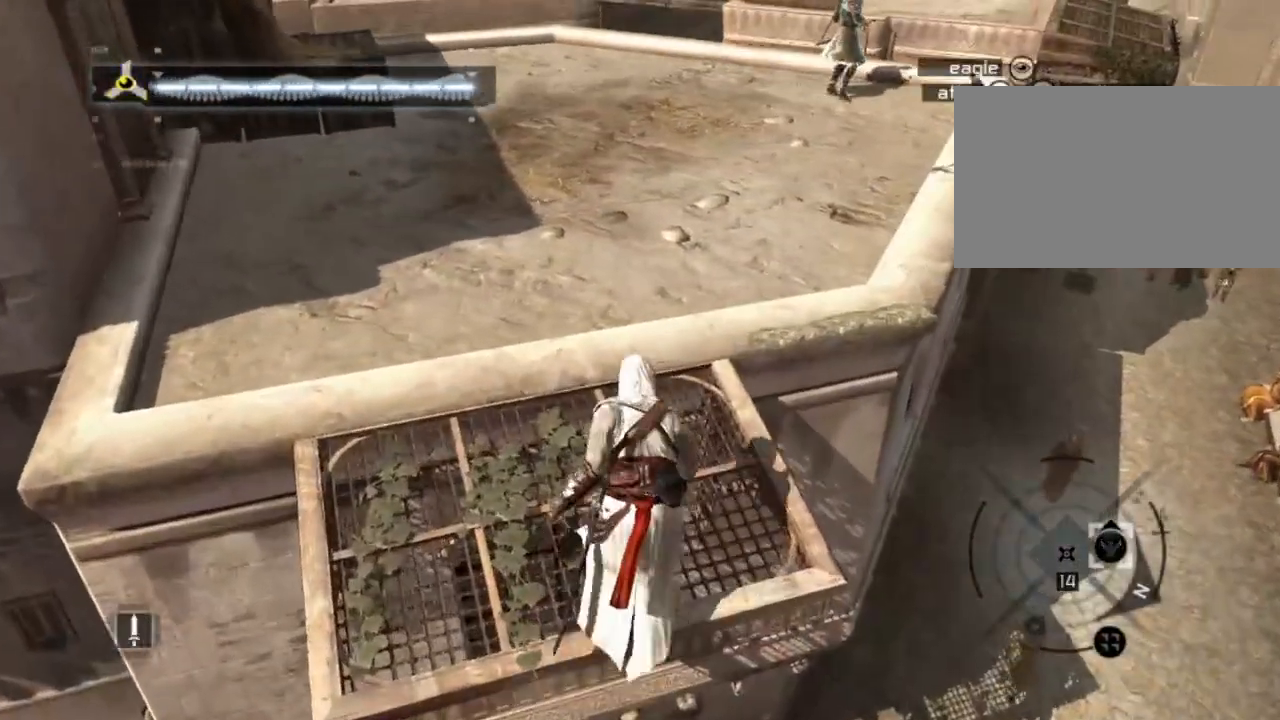
{"keys": ["w"], "mouse": [], "events": [[250, "w", "down"]]}
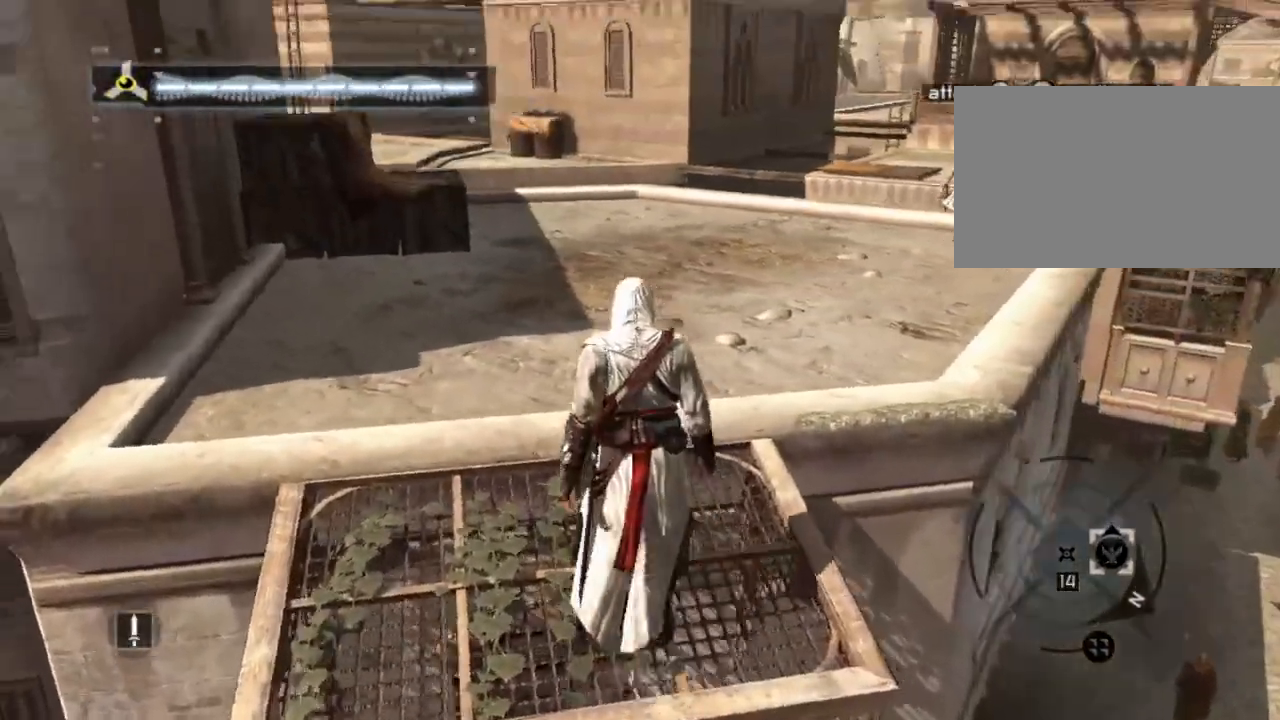
{"keys": ["w"], "mouse": [], "events": []}
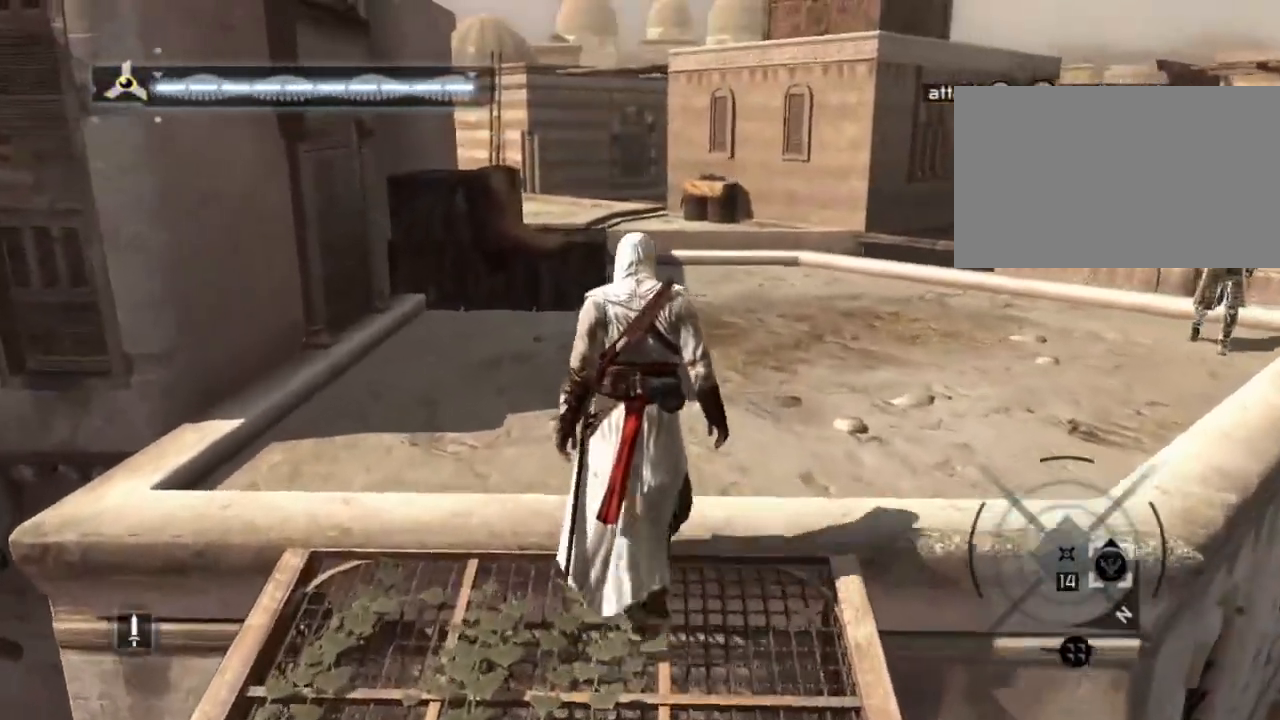
{"keys": ["w"], "mouse": [], "events": []}
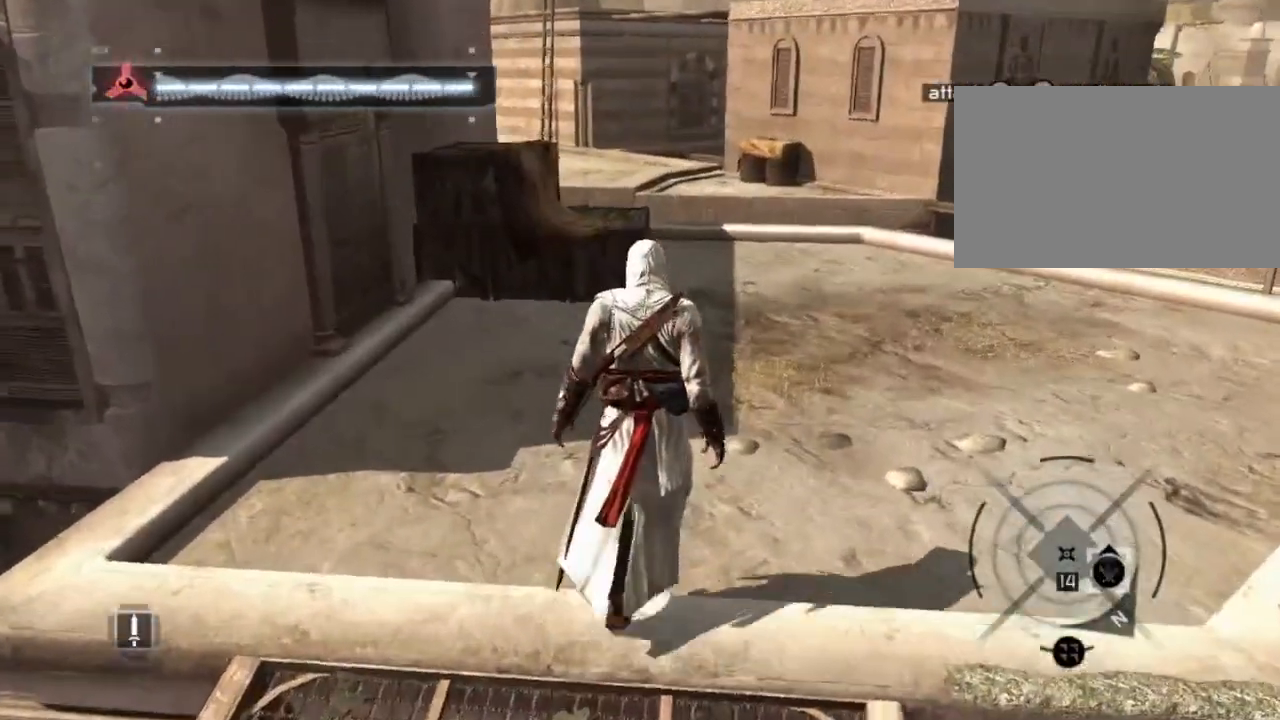
{"keys": ["w"], "mouse": [], "events": []}
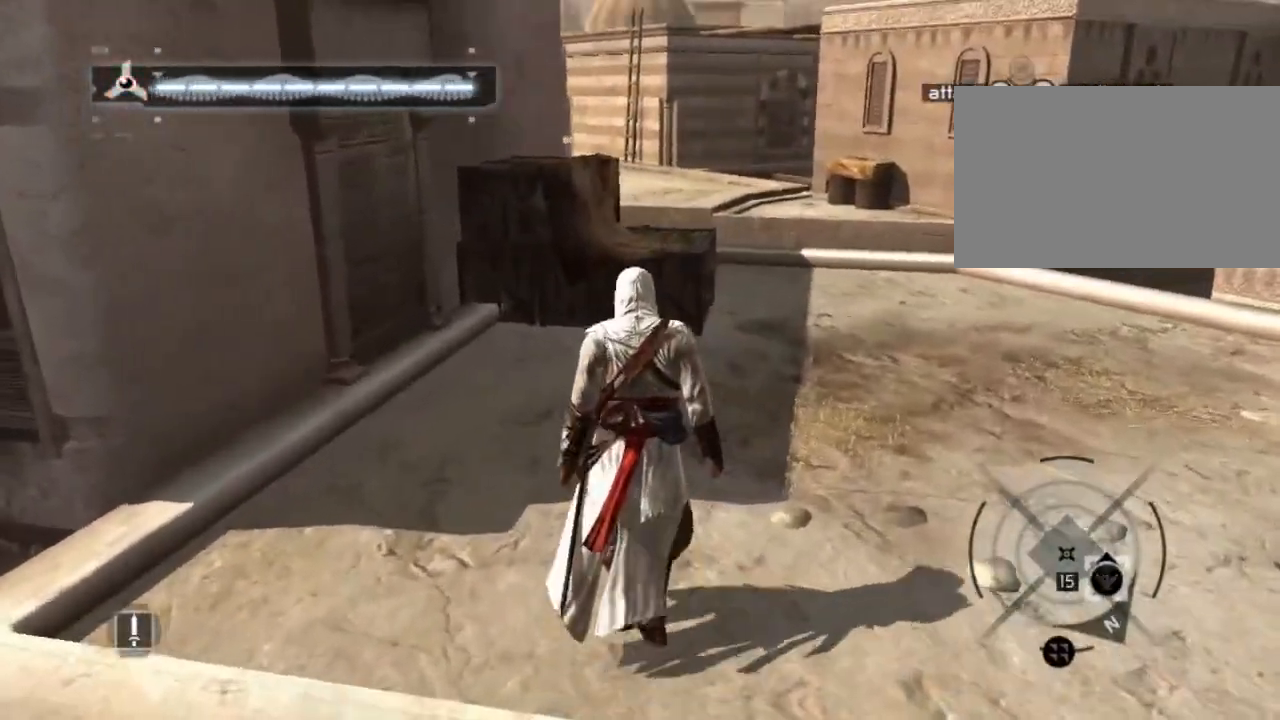
{"keys": ["w"], "mouse": [], "events": []}
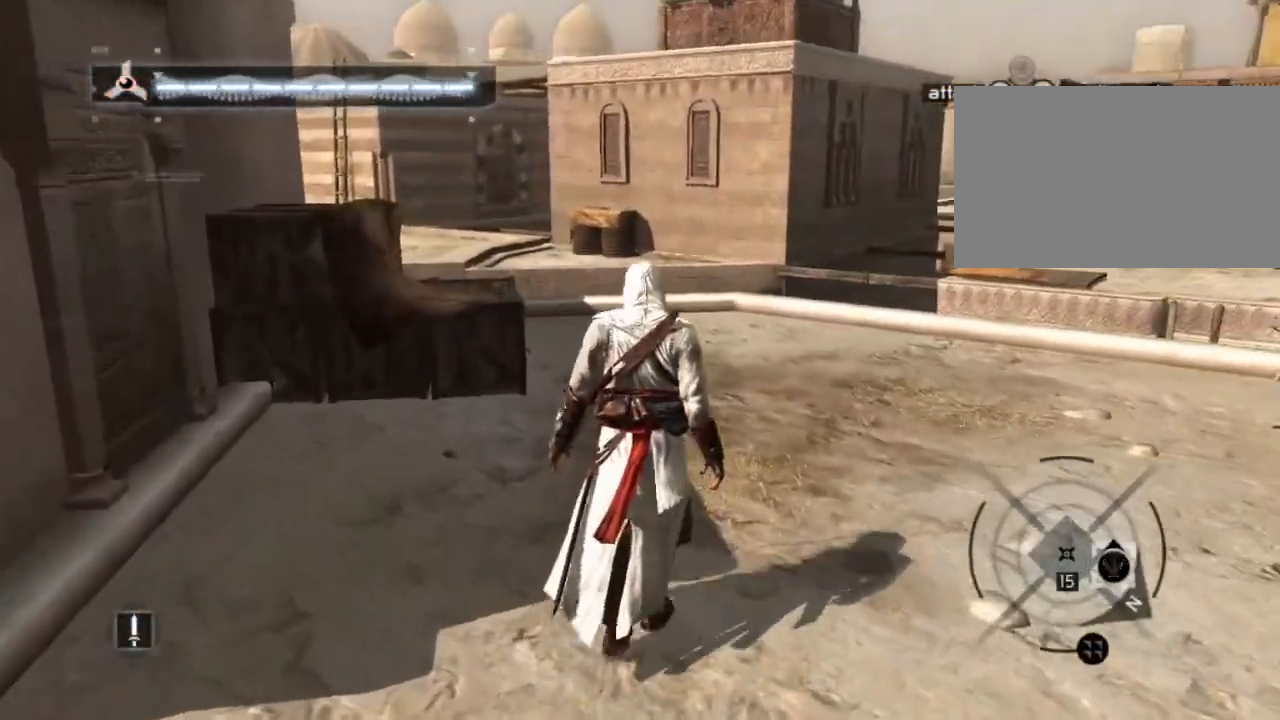
{"keys": [], "mouse": [], "events": [[484, "w", "up"]]}
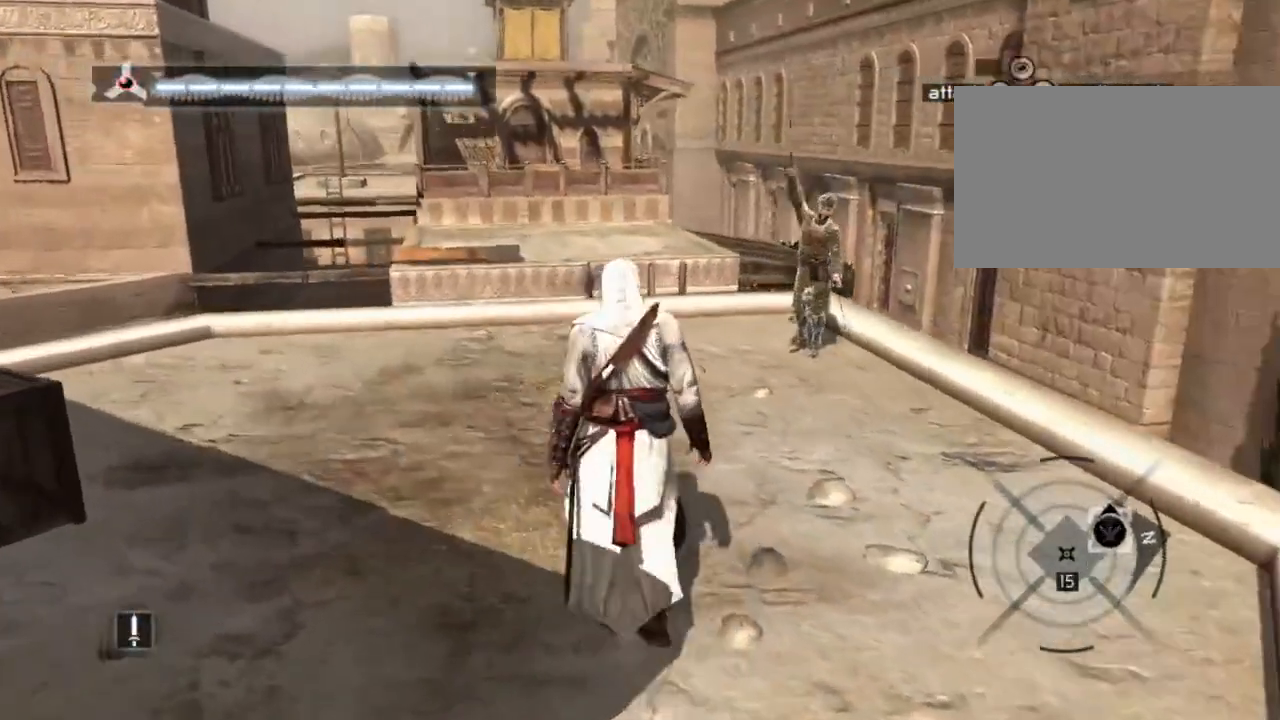
{"keys": [], "mouse": [], "events": [[317, "1", "down"], [450, "1", "up"]]}
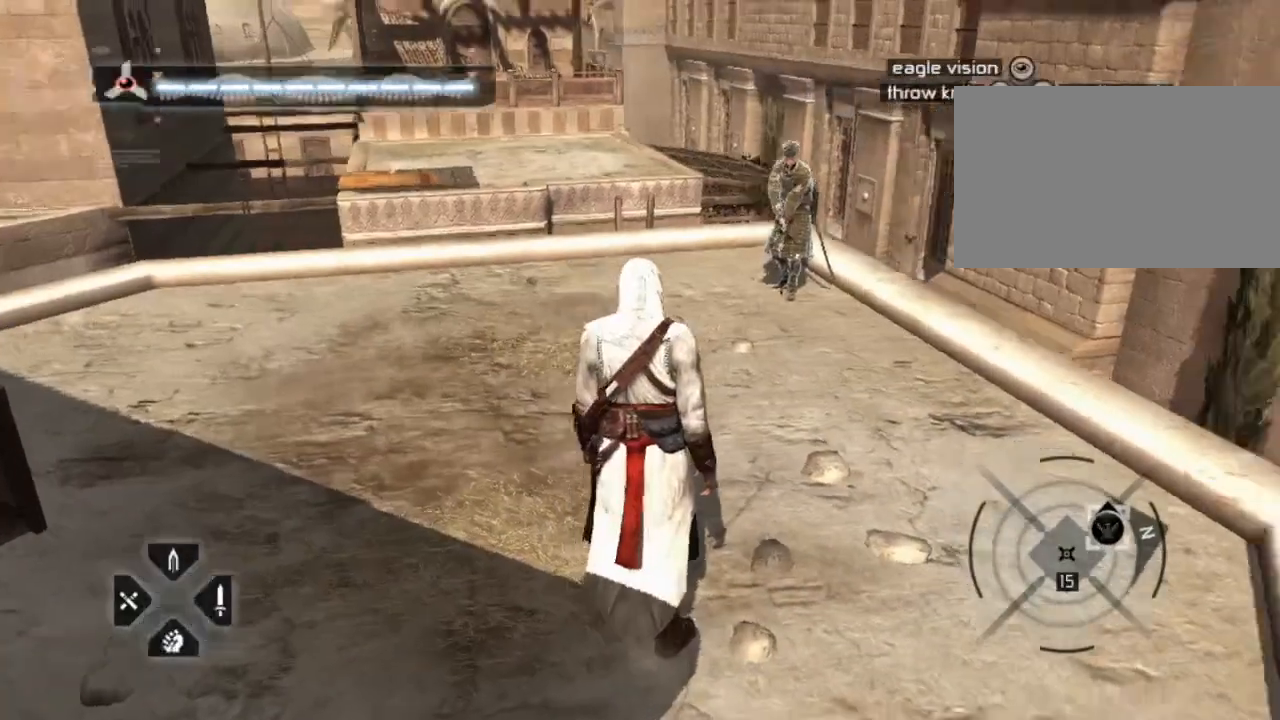
{"keys": [], "mouse": [], "events": []}
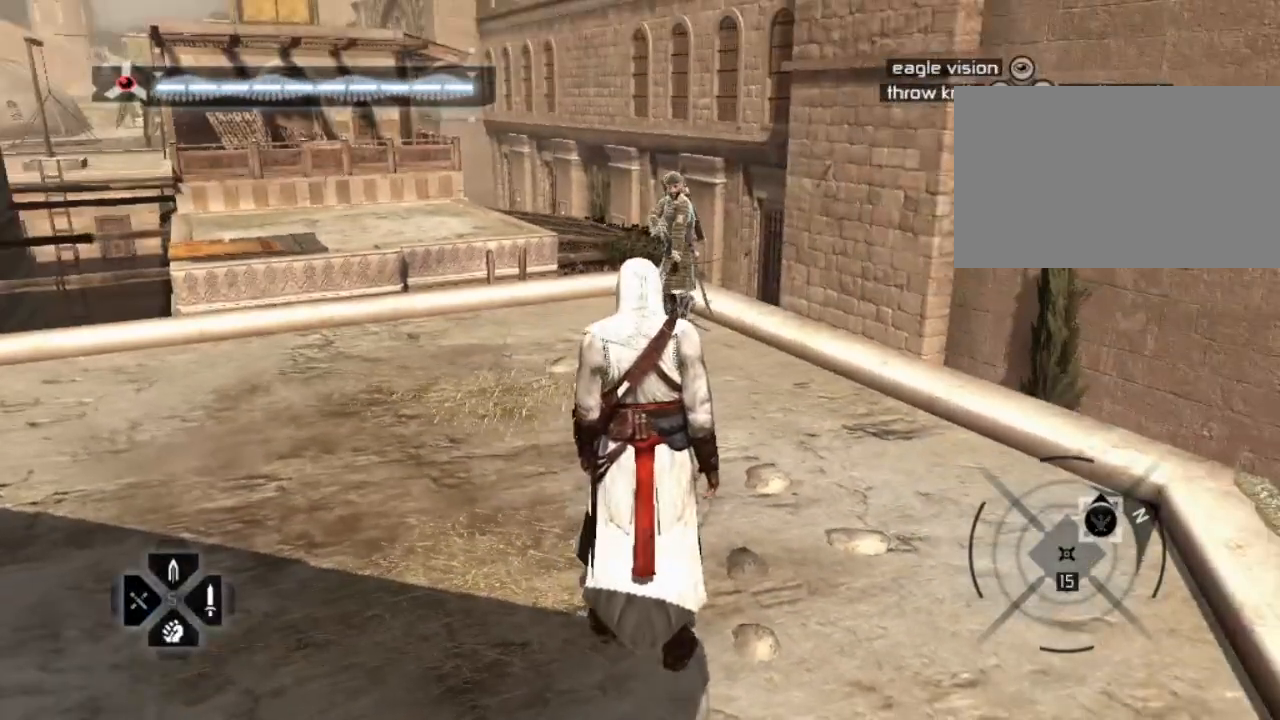
{"keys": [], "mouse": [], "events": [[167, "f", "down"], [300, "f", "up"]]}
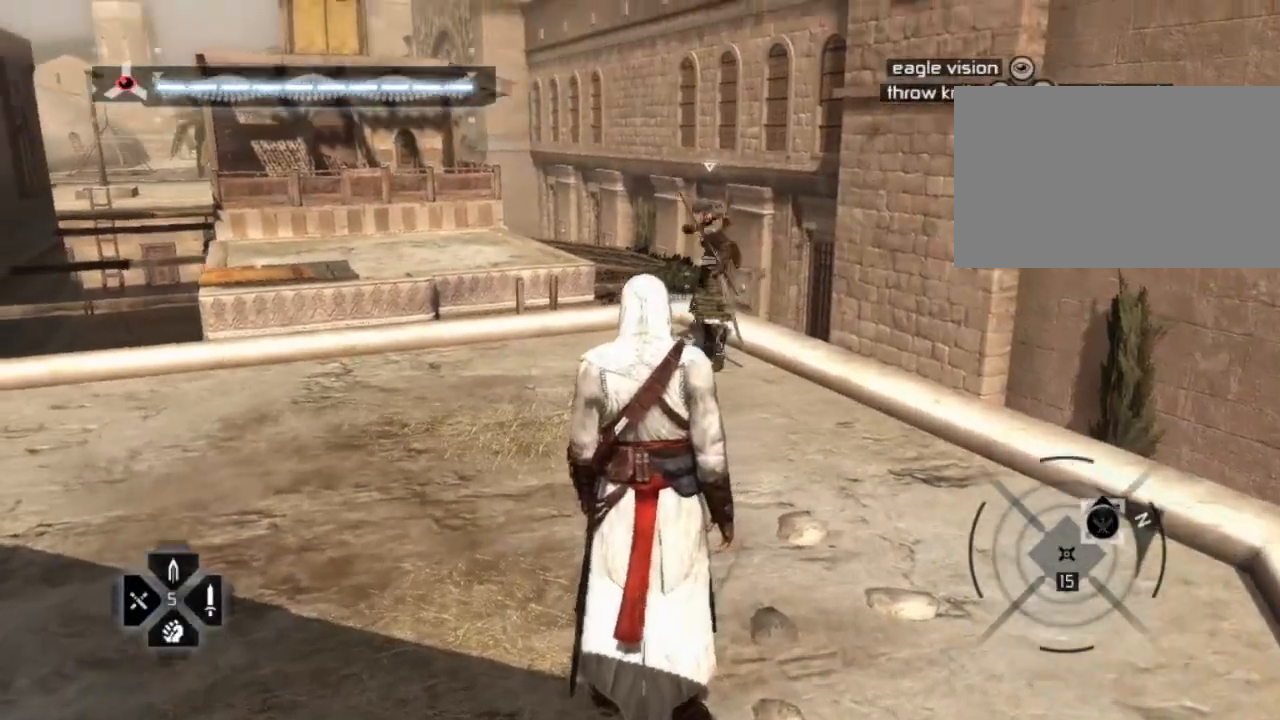
{"keys": [], "mouse": [], "events": [[17, "mouse_left", "down"], [167, "mouse_left", "up"]]}
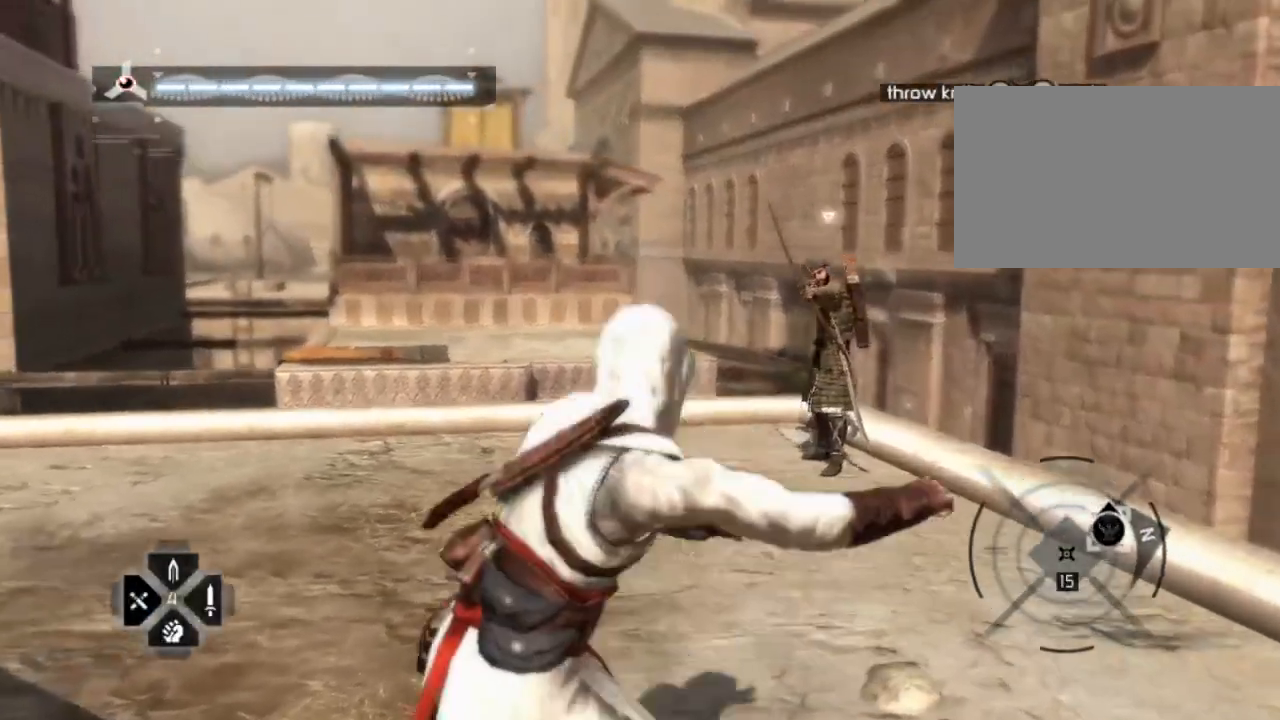
{"keys": [], "mouse": [], "events": []}
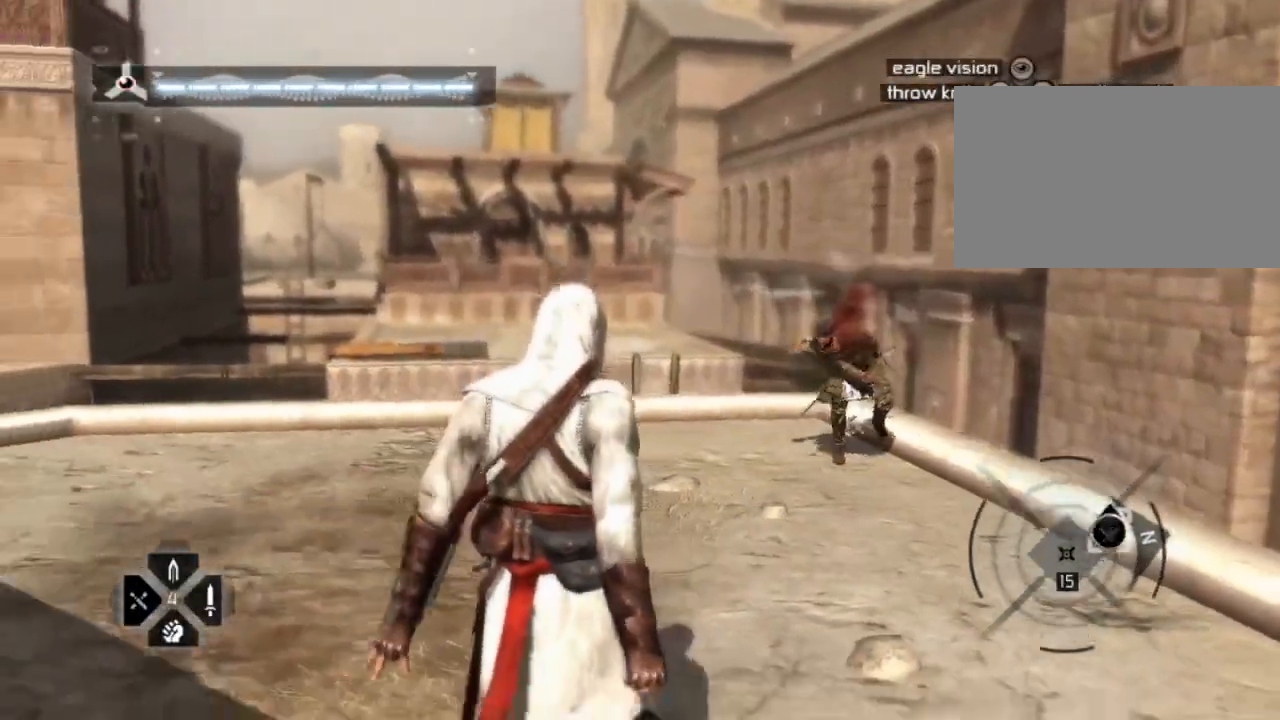
{"keys": [], "mouse": [], "events": []}
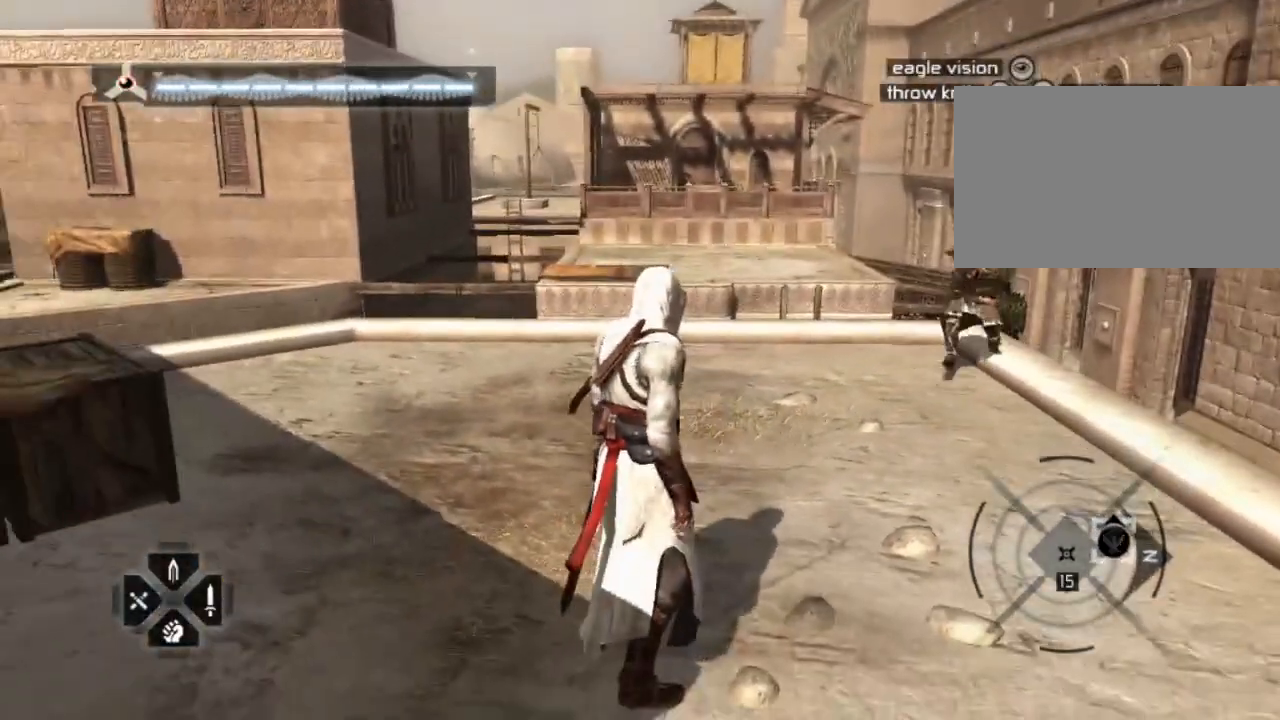
{"keys": [], "mouse": [], "events": []}
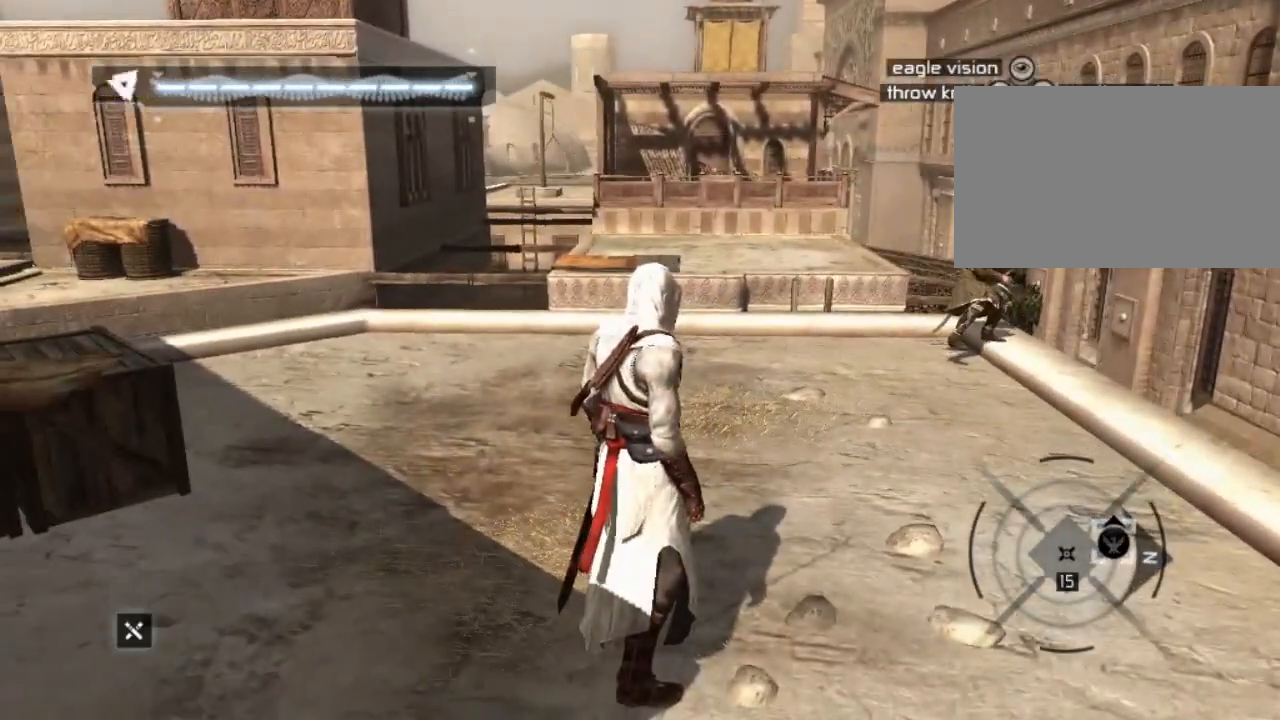
{"keys": ["shift", "w"], "mouse": [], "events": [[234, "w", "down"], [367, "shift", "down"]]}
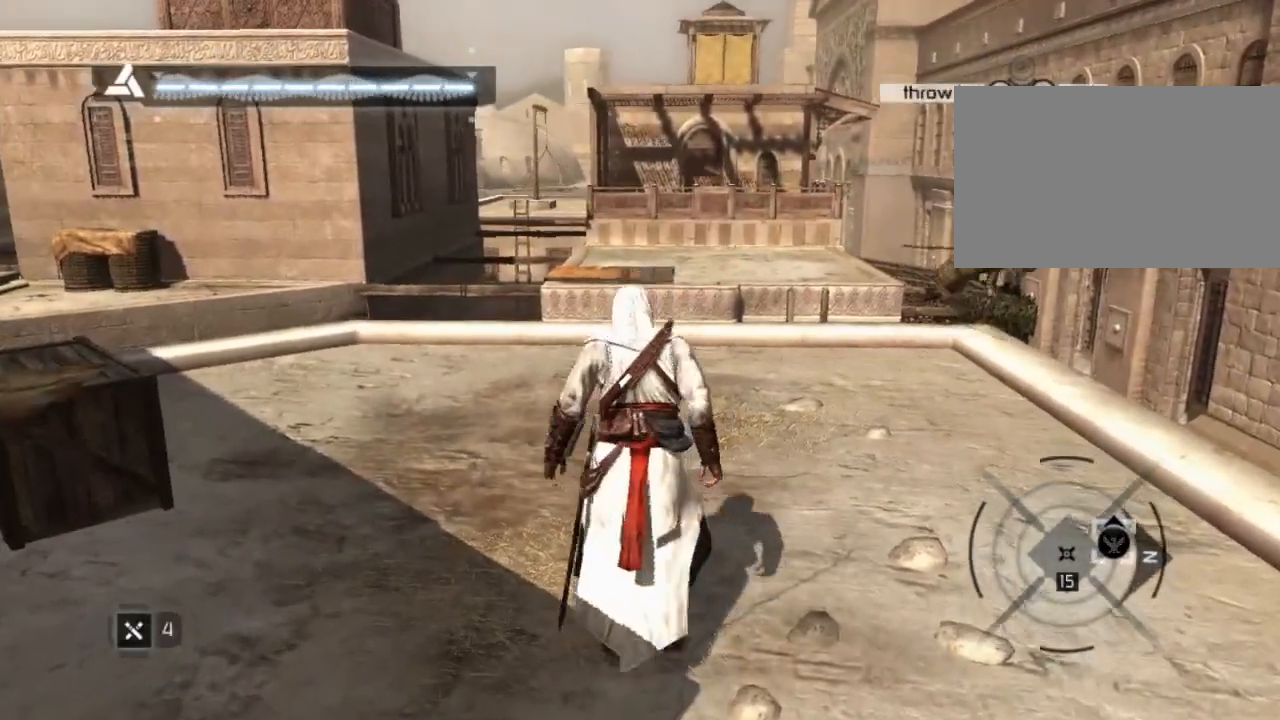
{"keys": ["shift", "w"], "mouse": [], "events": []}
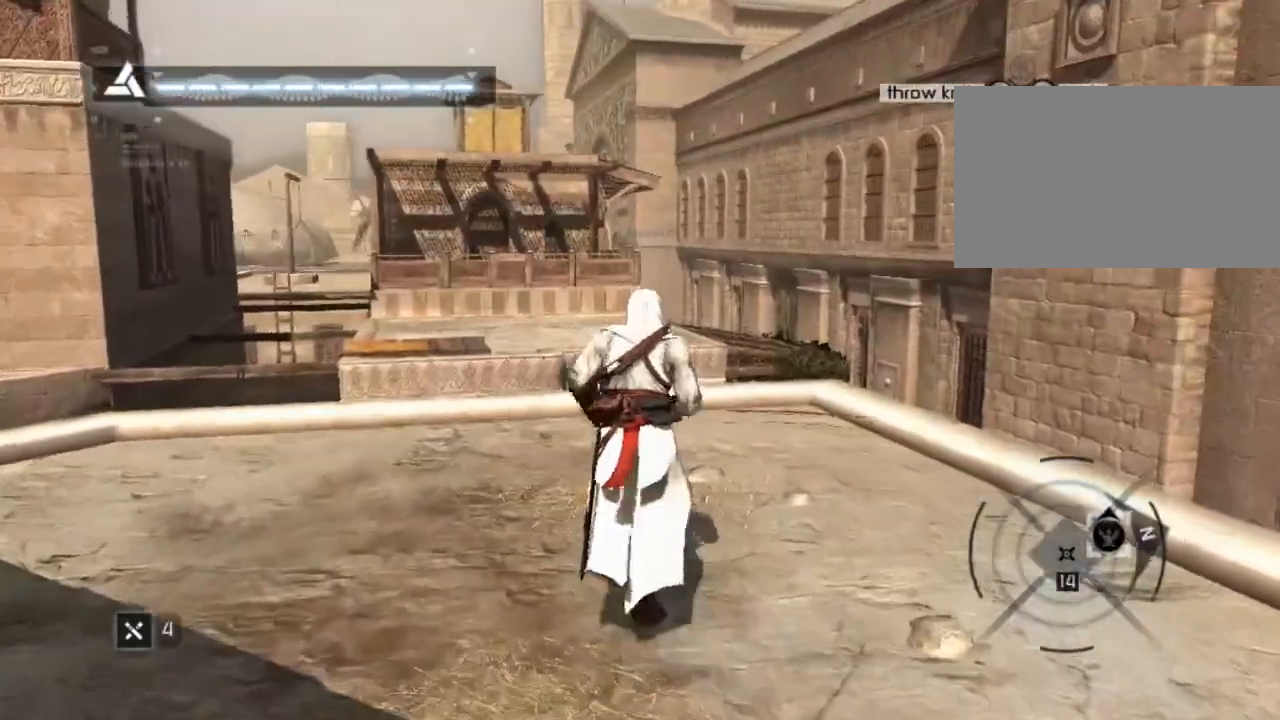
{"keys": ["shift", "w"], "mouse": [], "events": []}
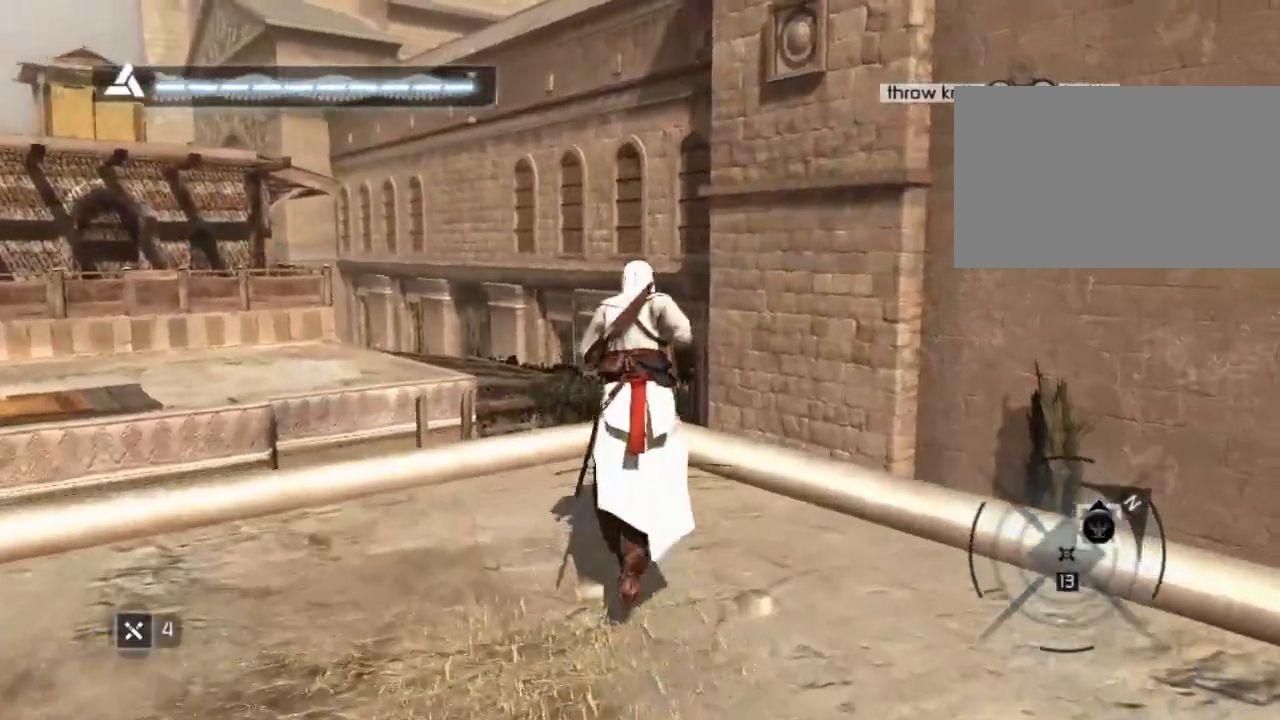
{"keys": ["shift", "space", "w"], "mouse": [], "events": [[84, "w", "up"], [234, "w", "down"], [367, "space", "down"]]}
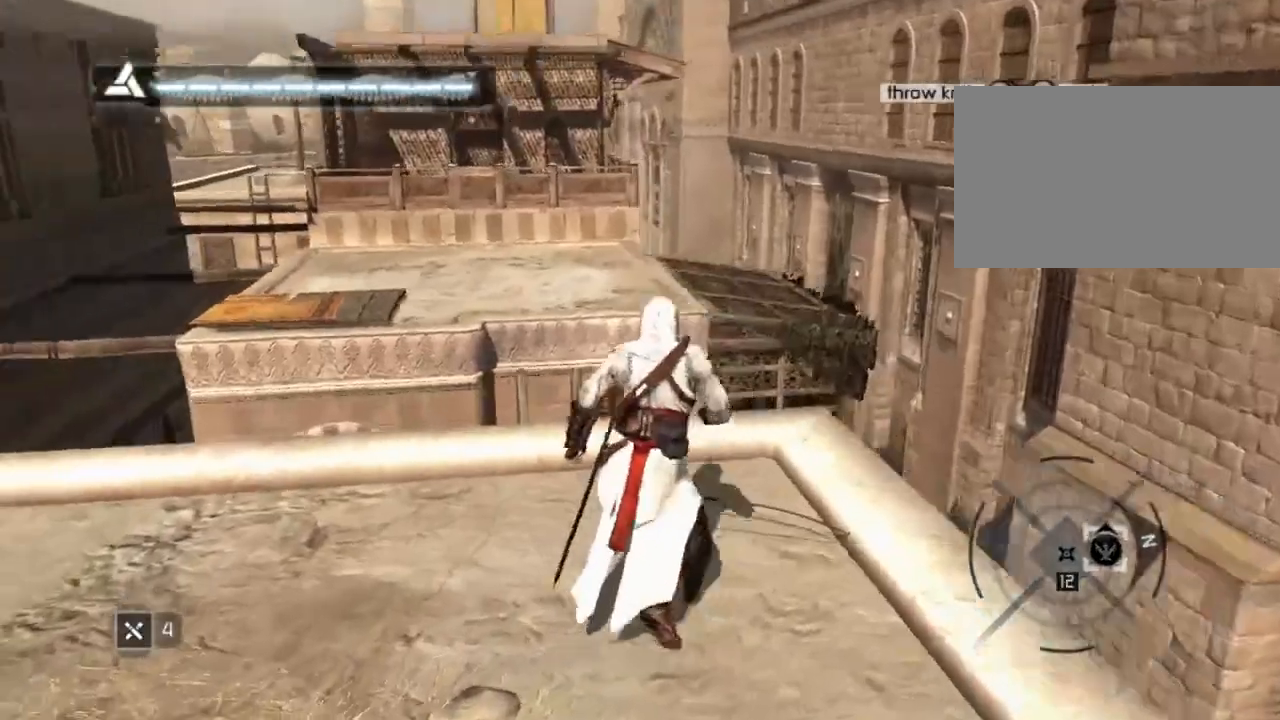
{"keys": ["shift", "space", "w"], "mouse": [], "events": []}
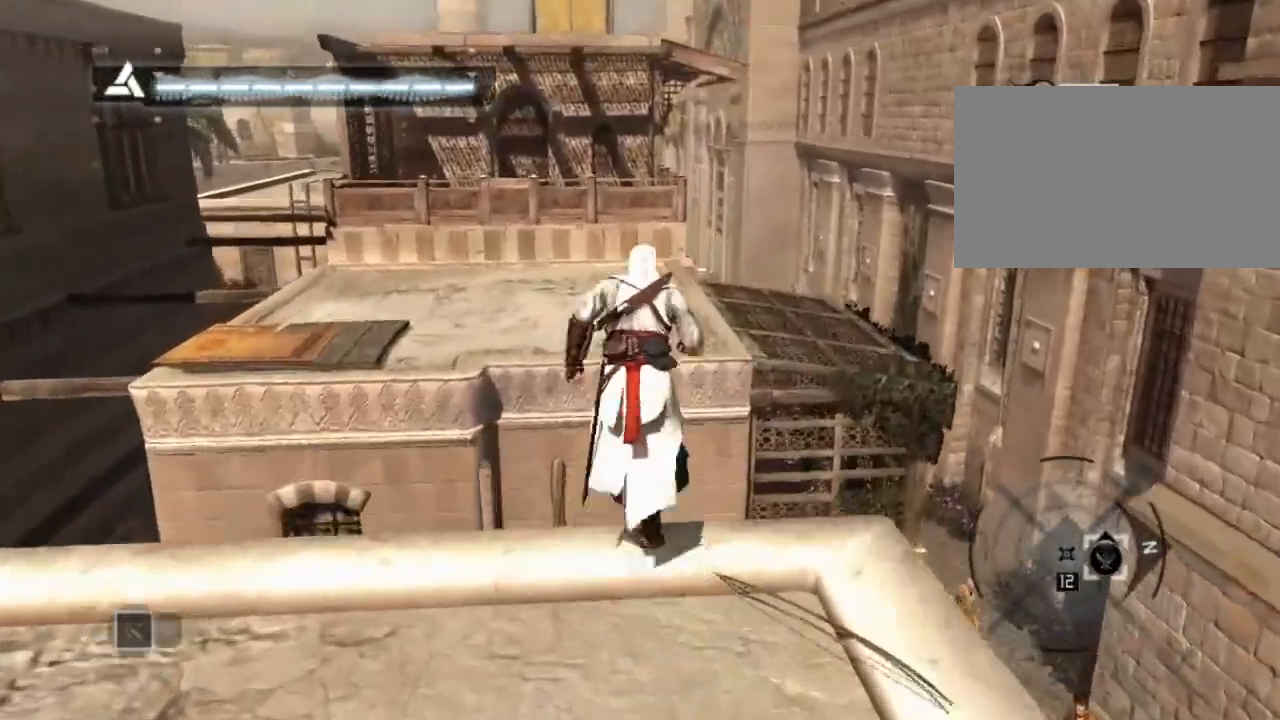
{"keys": ["shift", "space", "w"], "mouse": [], "events": []}
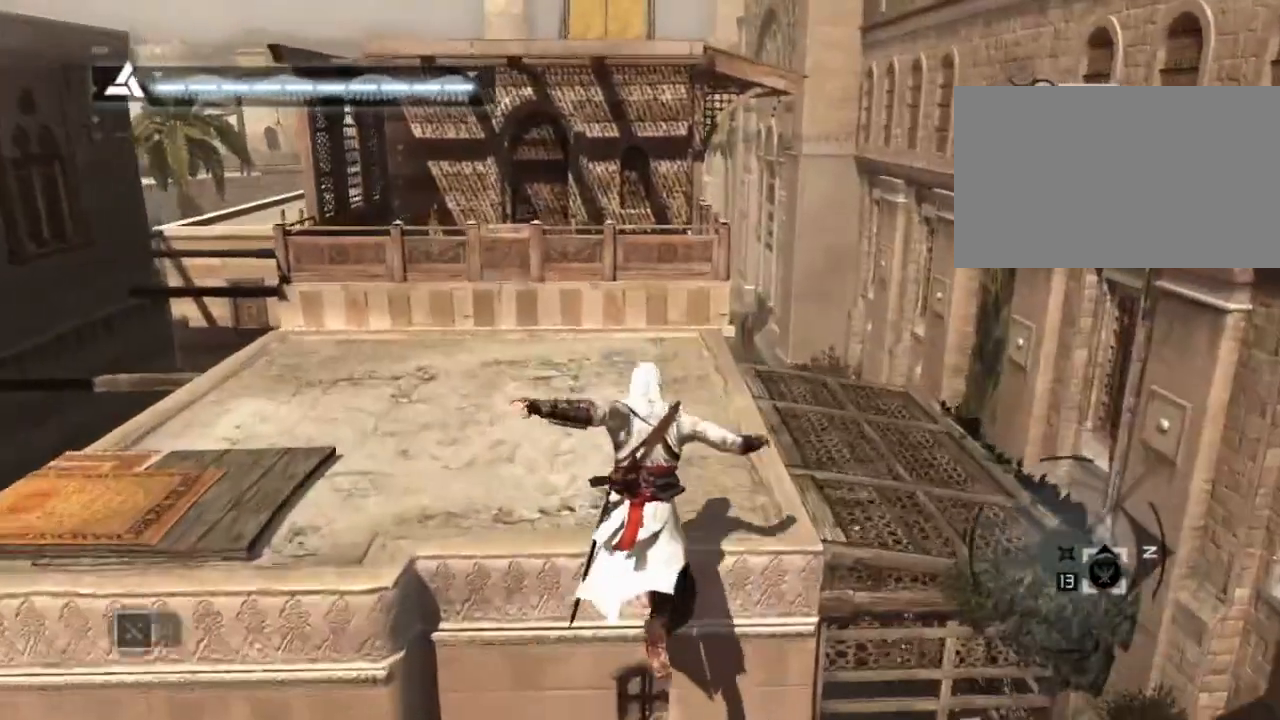
{"keys": [], "mouse": [], "events": [[317, "space", "up"], [417, "w", "up"], [467, "shift", "up"]]}
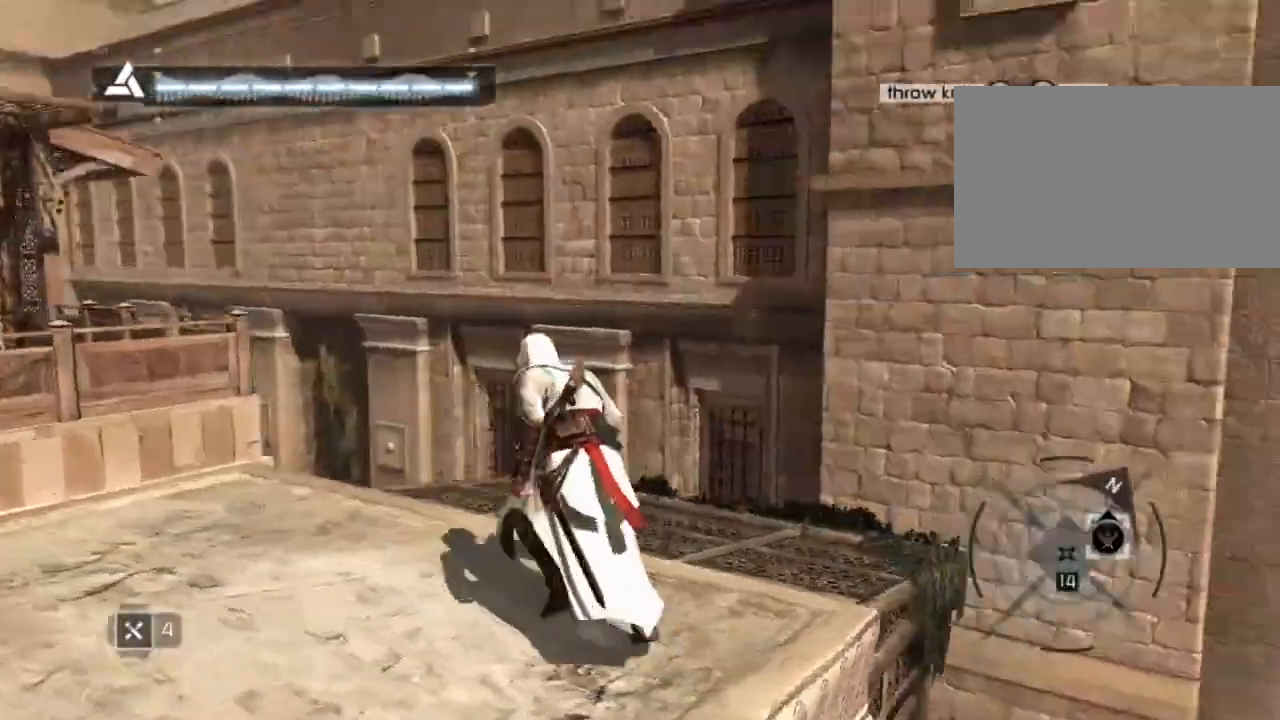
{"keys": [], "mouse": [], "events": []}
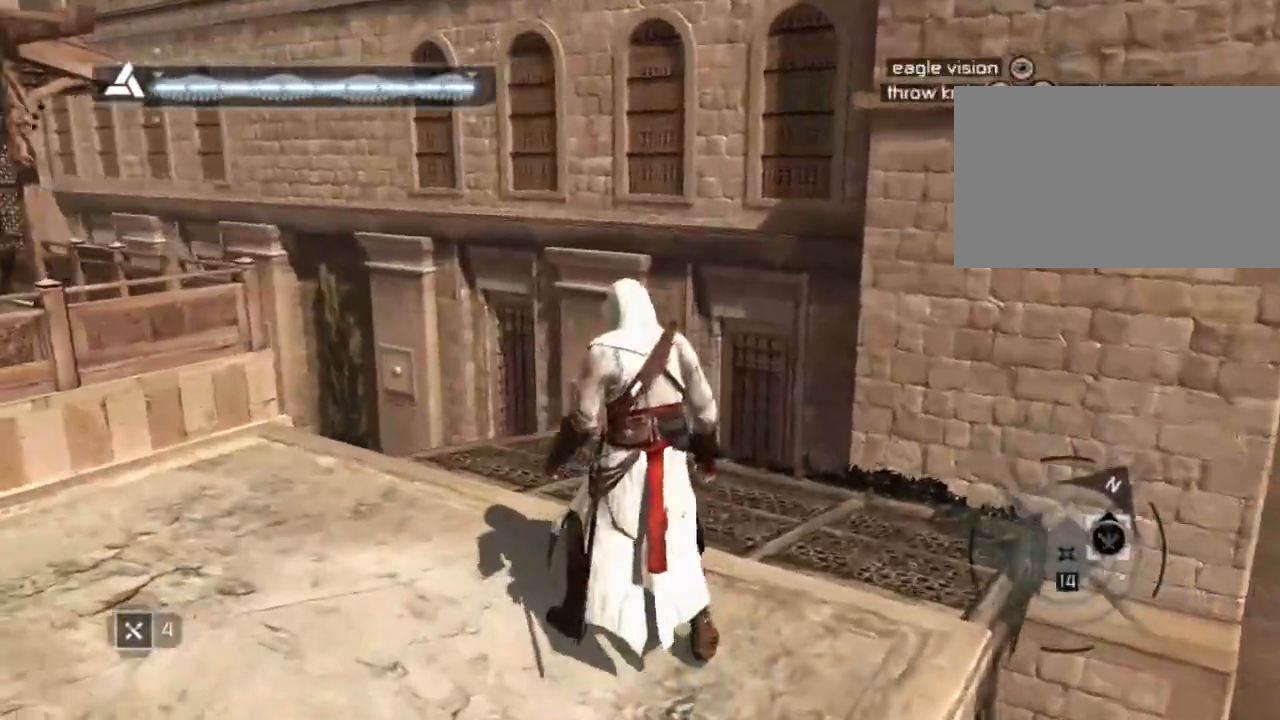
{"keys": ["a"], "mouse": [], "events": [[17, "w", "down"], [350, "w", "up"], [400, "a", "down"]]}
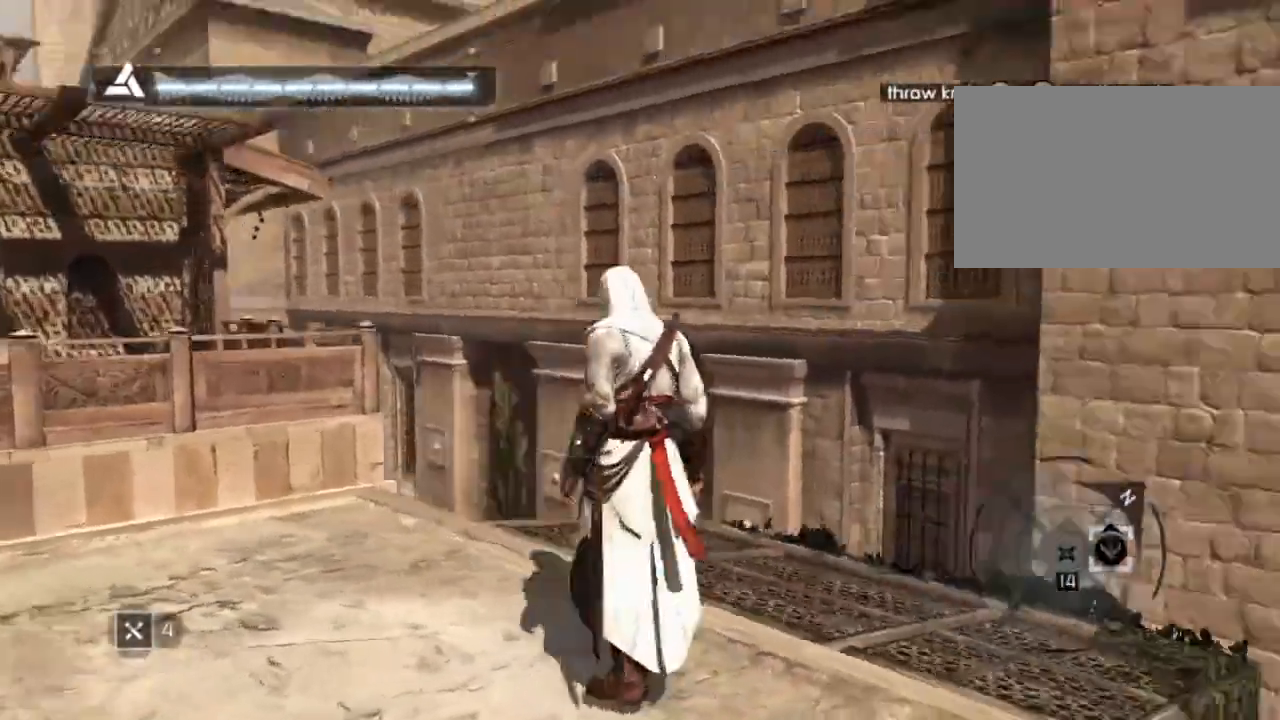
{"keys": ["a"], "mouse": [], "events": []}
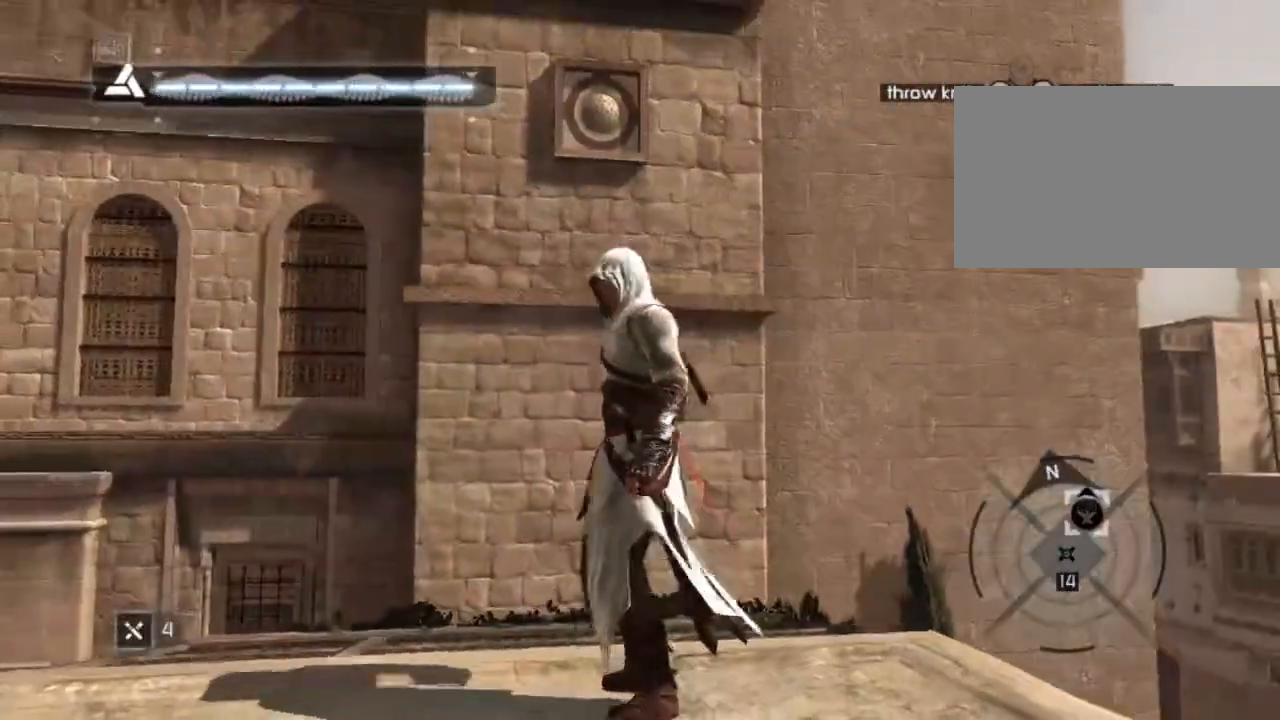
{"keys": ["a"], "mouse": [], "events": []}
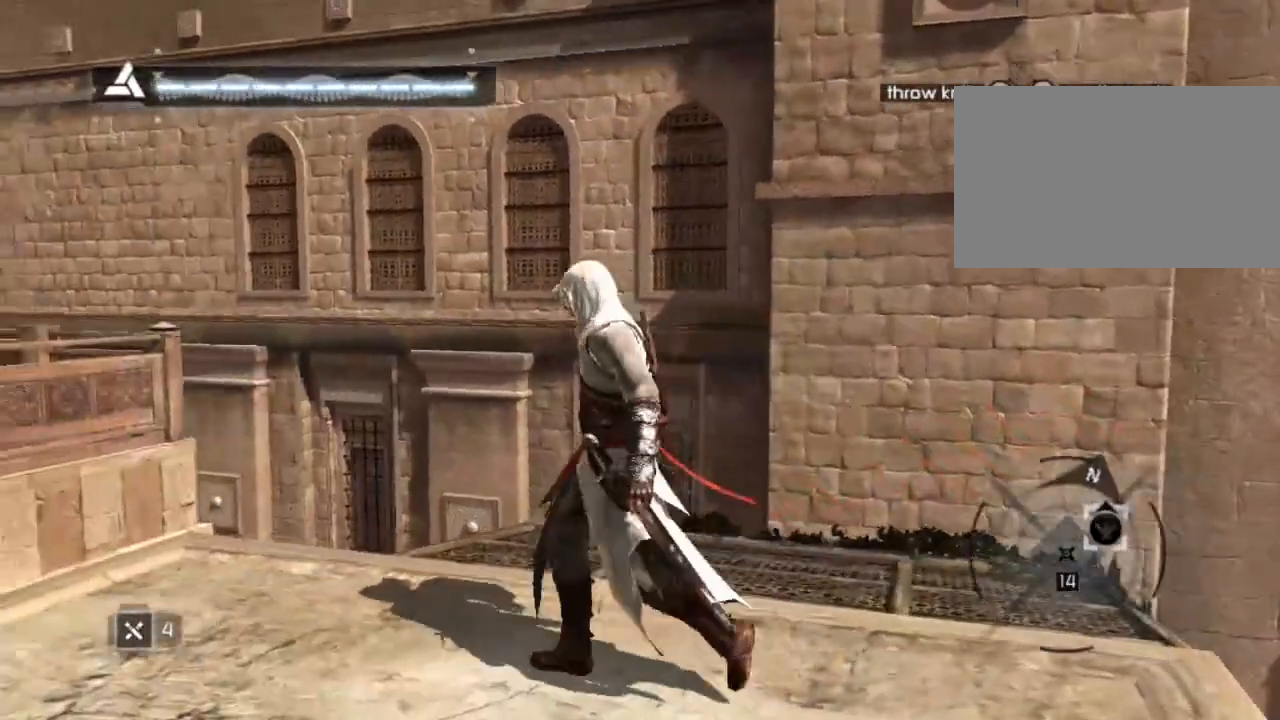
{"keys": ["a"], "mouse": [], "events": []}